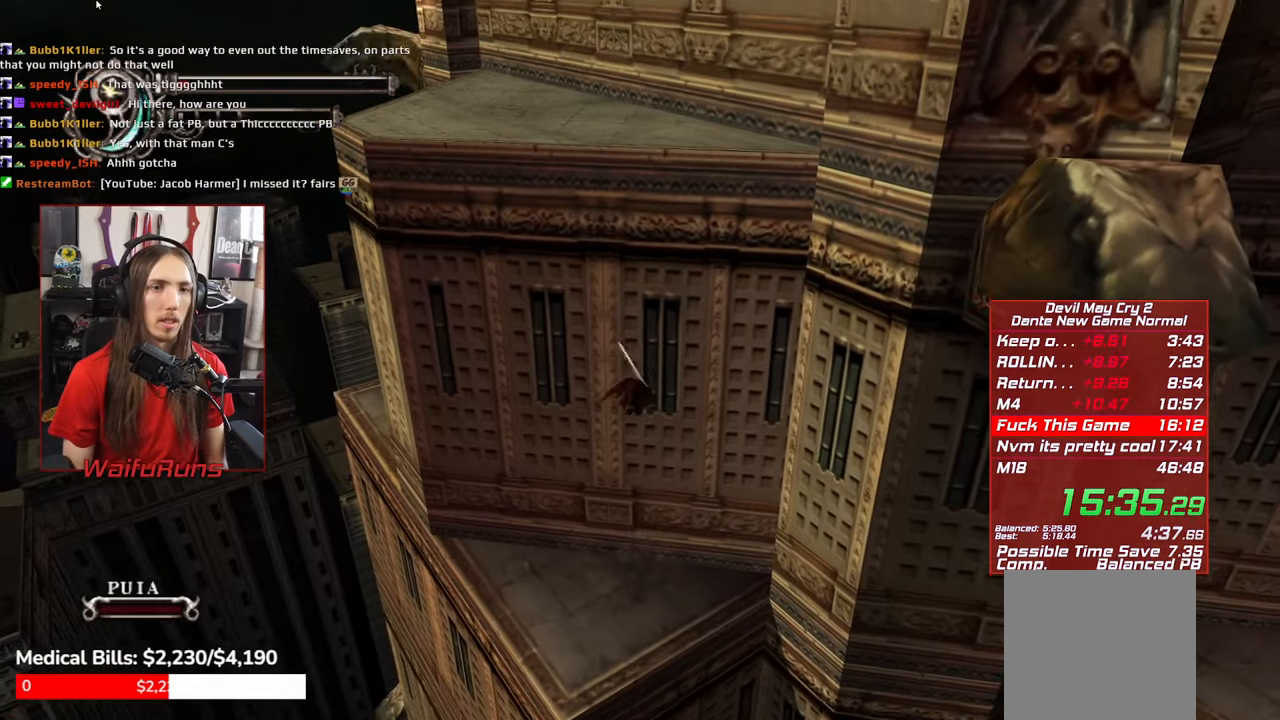
Gameplay with a controller (Xbox layout); each line is a JSON object with the inputs held at the frame after it (dt_ms = milliseconds from this image to that frame). "events" lists button and stick changes between this image and that frame as [ms after this image, input, new state], when the widget could be followed in between. Not read: L3 R3.
{"dt_ms": 500, "buttons": ["A"], "left_stick": "up", "right_stick": "center", "events": [[50, "A", "down"]]}
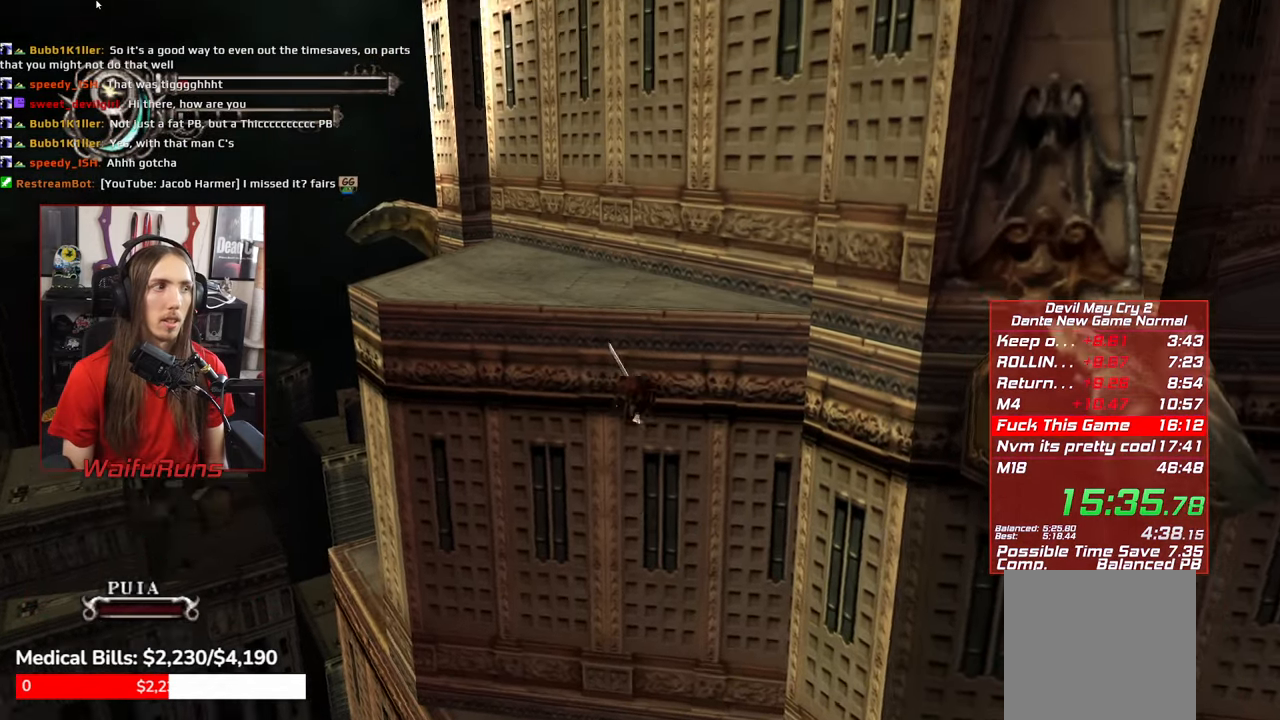
{"dt_ms": 500, "buttons": ["A"], "left_stick": "center", "right_stick": "center", "events": [[100, "A", "up"], [183, "START", "down"], [266, "left_stick", "center"], [333, "START", "up"], [466, "A", "down"]]}
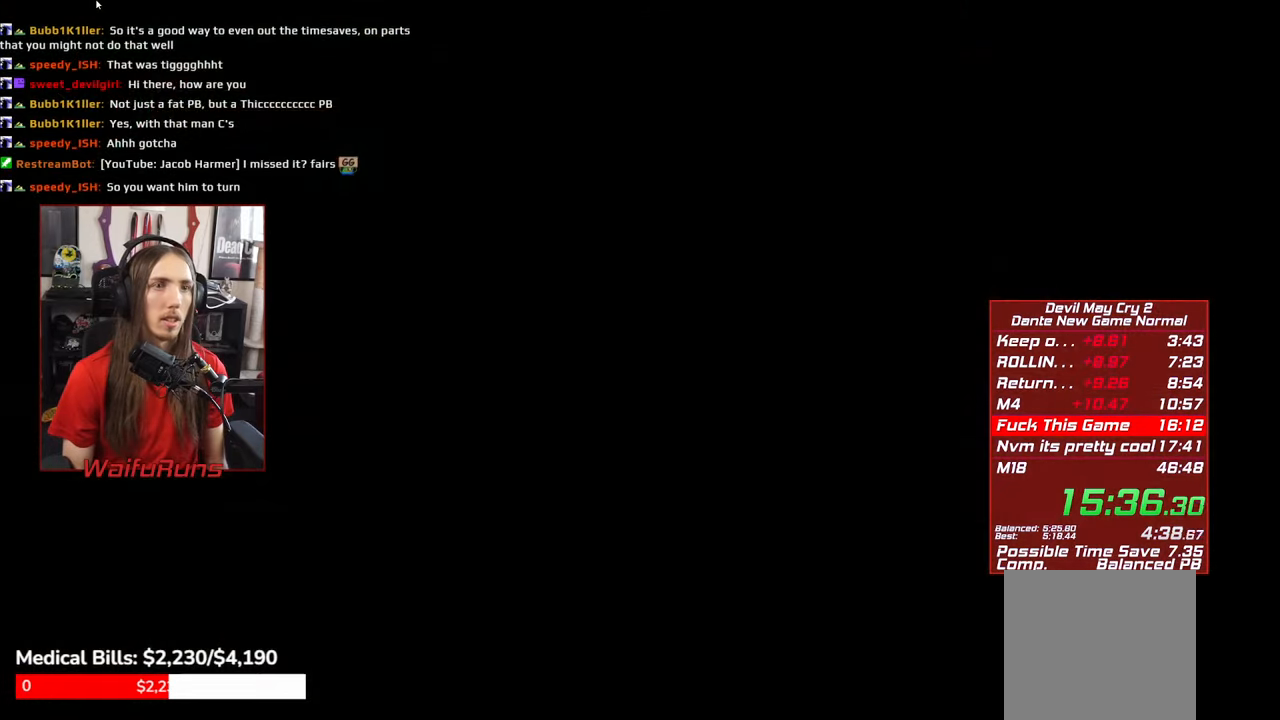
{"dt_ms": 500, "buttons": [], "left_stick": "center", "right_stick": "center", "events": [[33, "A", "up"], [133, "A", "down"], [200, "A", "up"], [250, "A", "down"], [333, "A", "up"]]}
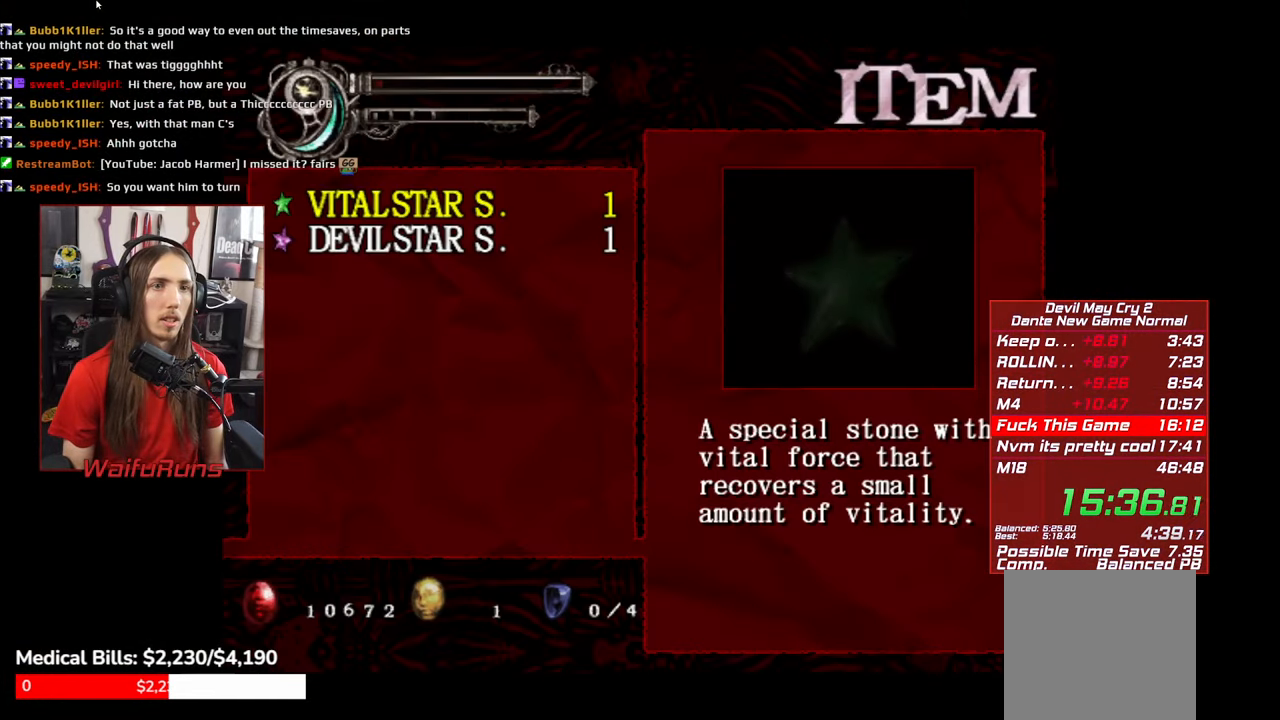
{"dt_ms": 500, "buttons": [], "left_stick": "center", "right_stick": "center", "events": [[100, "DPAD_DOWN", "down"], [166, "DPAD_DOWN", "up"], [200, "A", "down"], [283, "A", "up"], [300, "DPAD_LEFT", "down"], [366, "DPAD_LEFT", "up"], [383, "A", "down"], [466, "A", "up"]]}
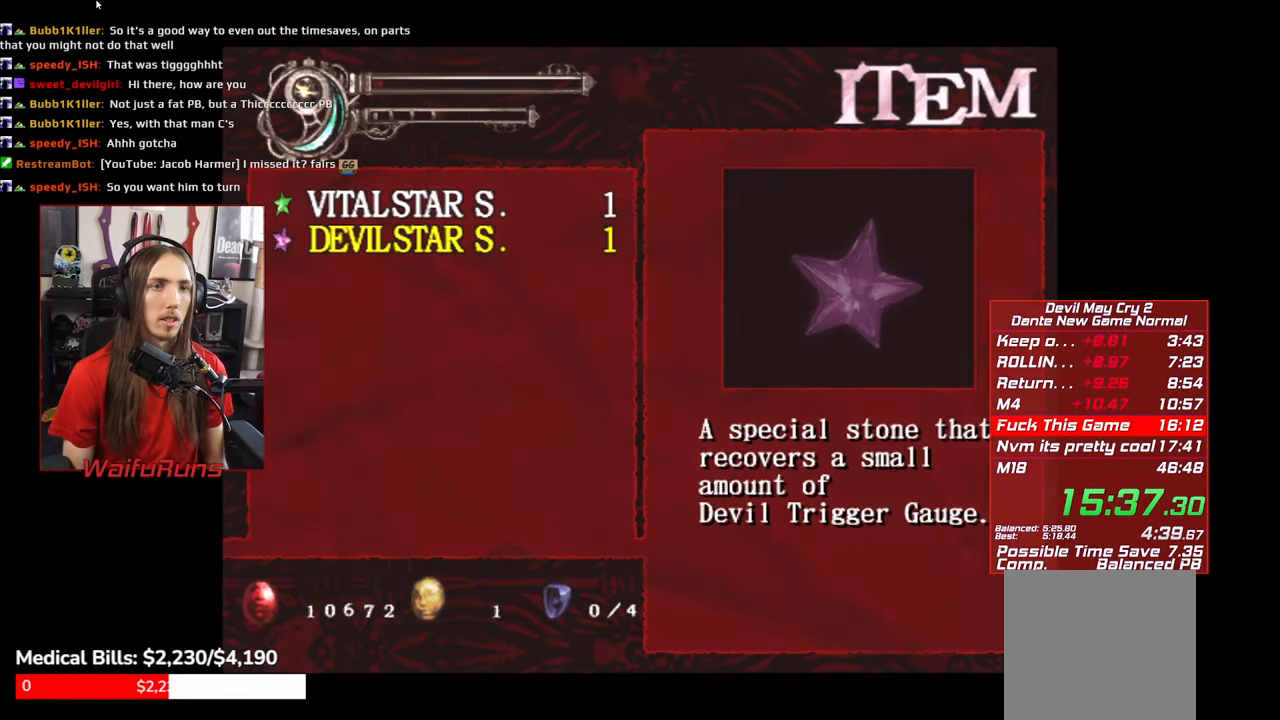
{"dt_ms": 500, "buttons": [], "left_stick": "center", "right_stick": "center", "events": [[50, "B", "down"], [150, "B", "up"], [233, "B", "down"], [300, "B", "up"], [350, "B", "down"], [466, "B", "up"]]}
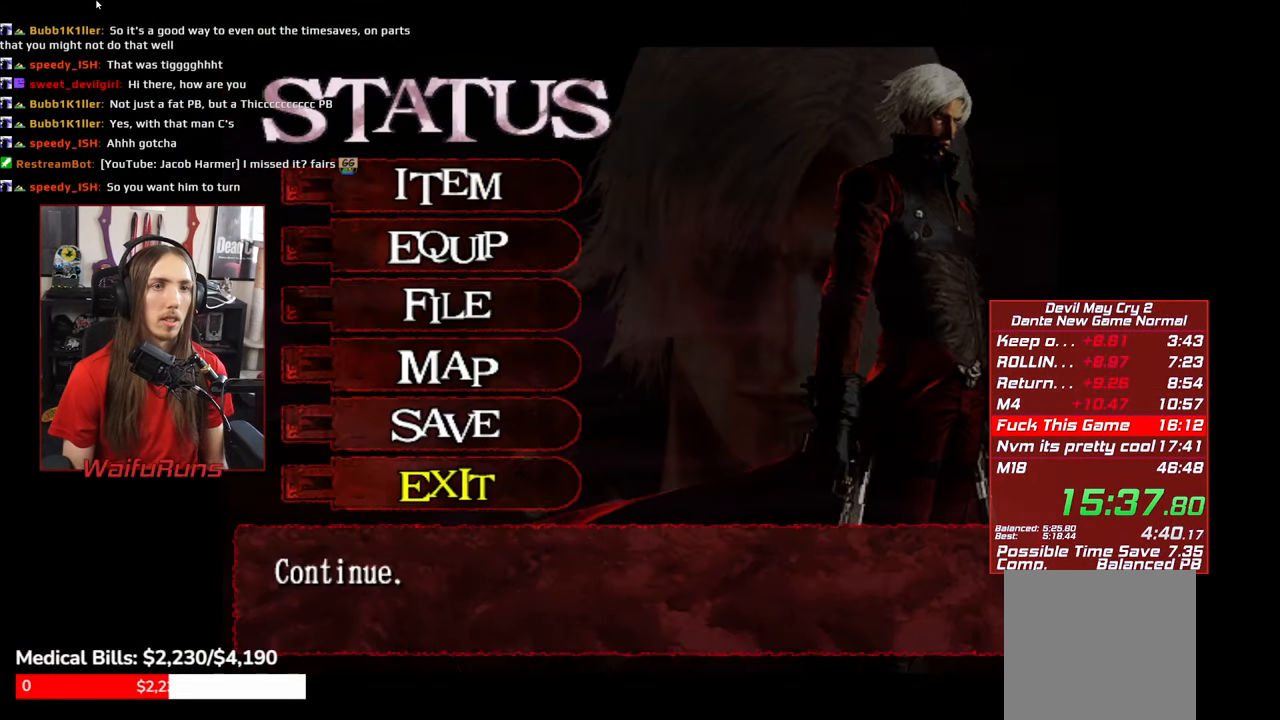
{"dt_ms": 500, "buttons": [], "left_stick": "up", "right_stick": "center", "events": [[166, "A", "down"], [250, "A", "up"], [433, "left_stick", "up"]]}
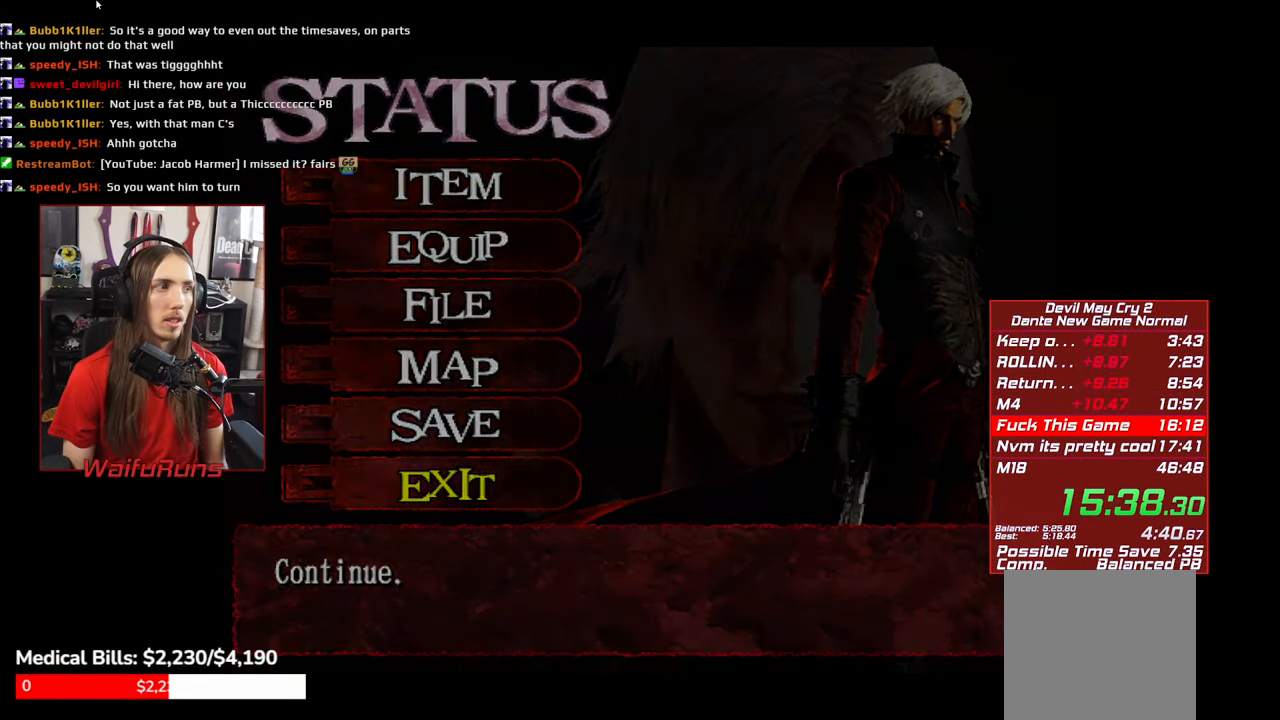
{"dt_ms": 1000, "buttons": [], "left_stick": "up-right", "right_stick": "center"}
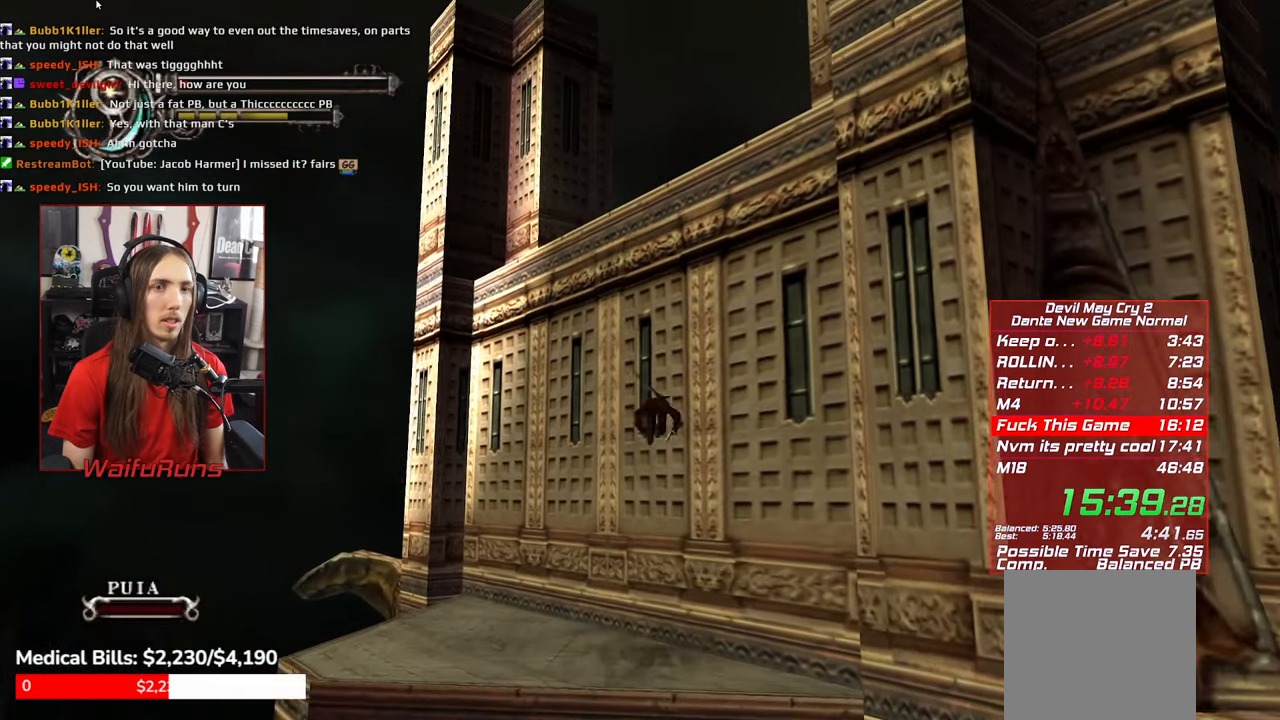
{"dt_ms": 500, "buttons": ["A"], "left_stick": "up-right", "right_stick": "center", "events": [[116, "A", "down"]]}